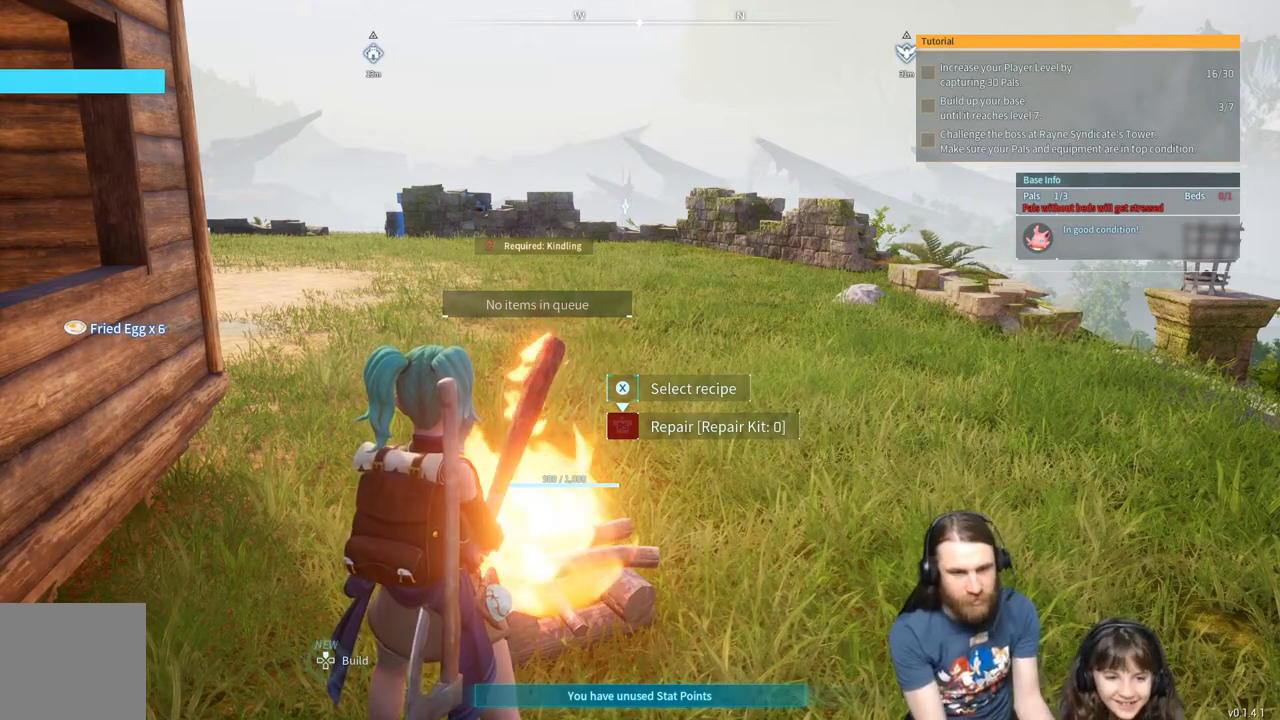
Gameplay with a controller (Xbox layout); each line is a JSON object with the inputs held at the frame after it. "events" lists button and stick changes between this image and that frame as [ms after this image, input, new state], when the widget could be followed in between.
{"buttons": [], "left_stick": "center", "right_stick": "center", "events": []}
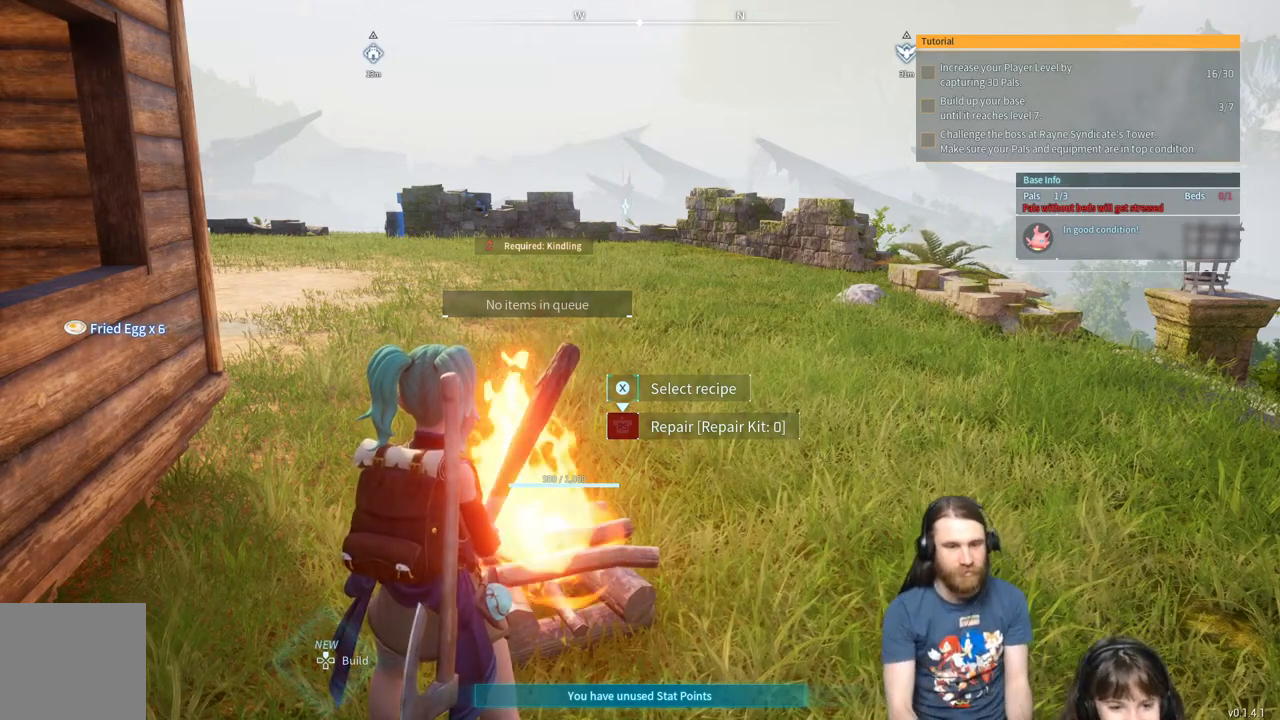
{"buttons": [], "left_stick": "center", "right_stick": "center", "events": [[83, "X", "down"], [417, "X", "up"]]}
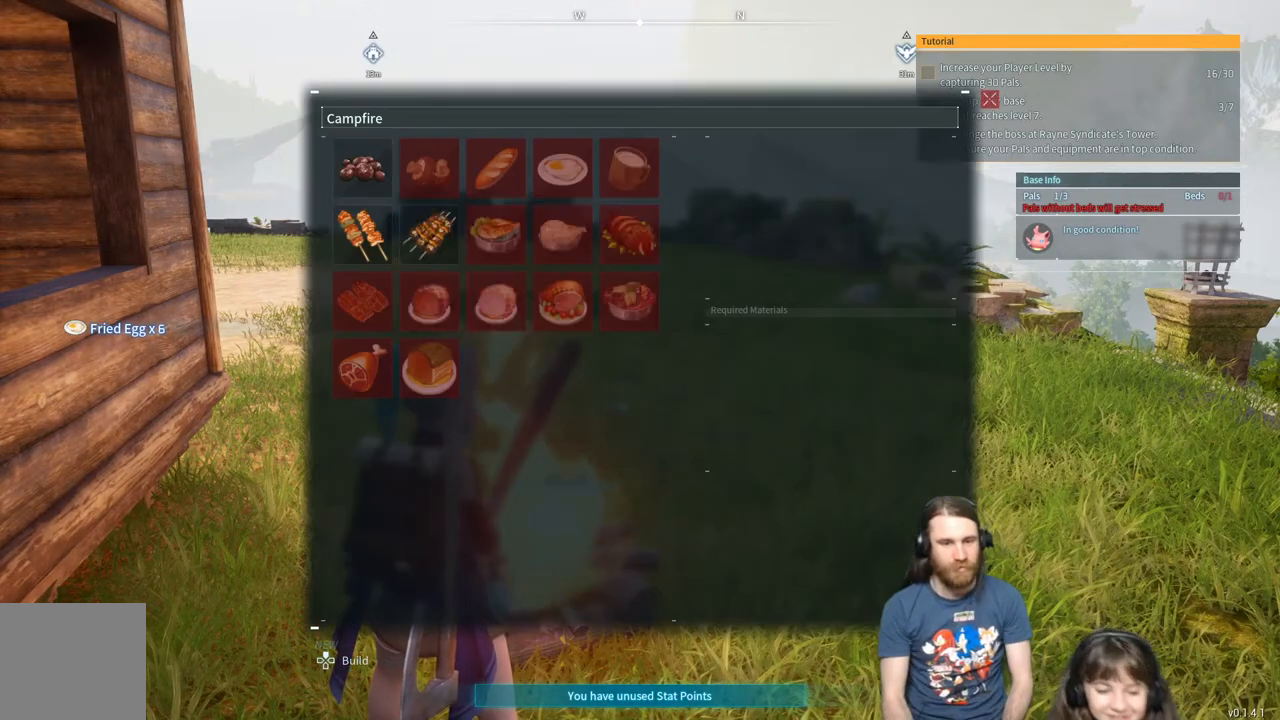
{"buttons": [], "left_stick": "center", "right_stick": "center", "events": [[17, "X", "down"], [133, "X", "up"]]}
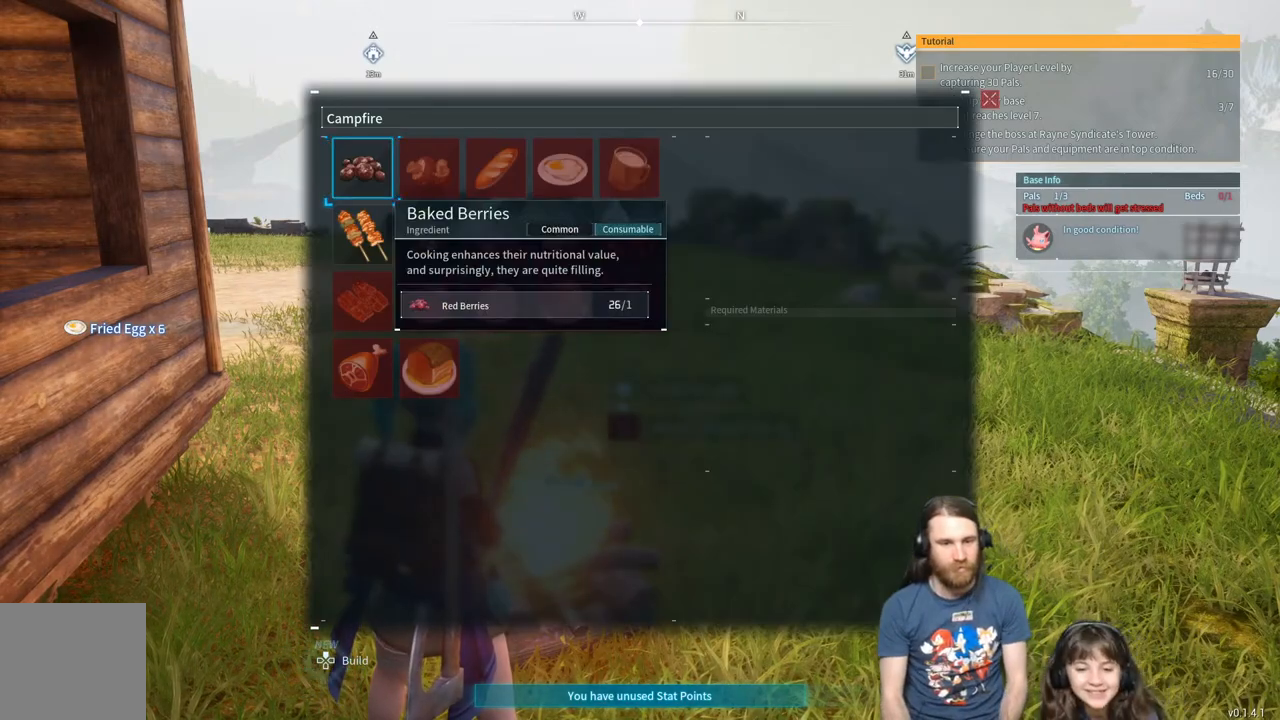
{"buttons": [], "left_stick": "center", "right_stick": "center", "events": [[167, "DPAD_DOWN", "down"], [283, "DPAD_DOWN", "up"]]}
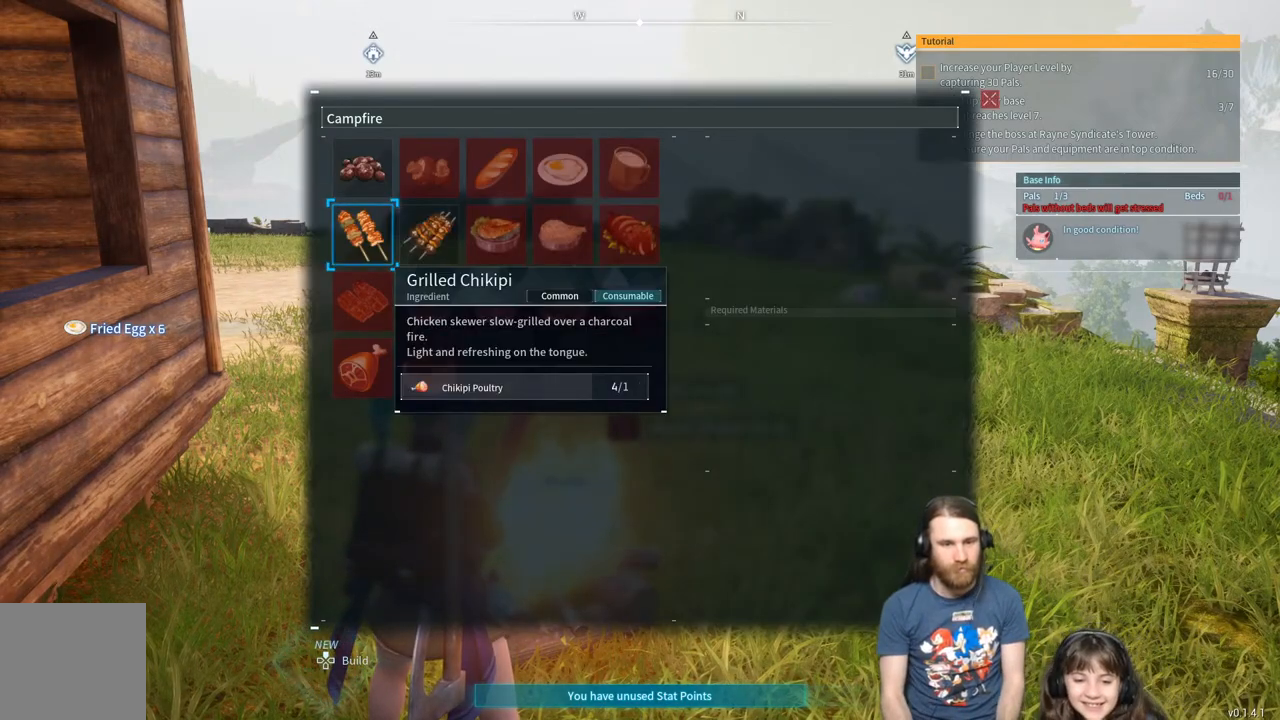
{"buttons": [], "left_stick": "center", "right_stick": "center", "events": [[200, "DPAD_RIGHT", "down"], [317, "DPAD_RIGHT", "up"]]}
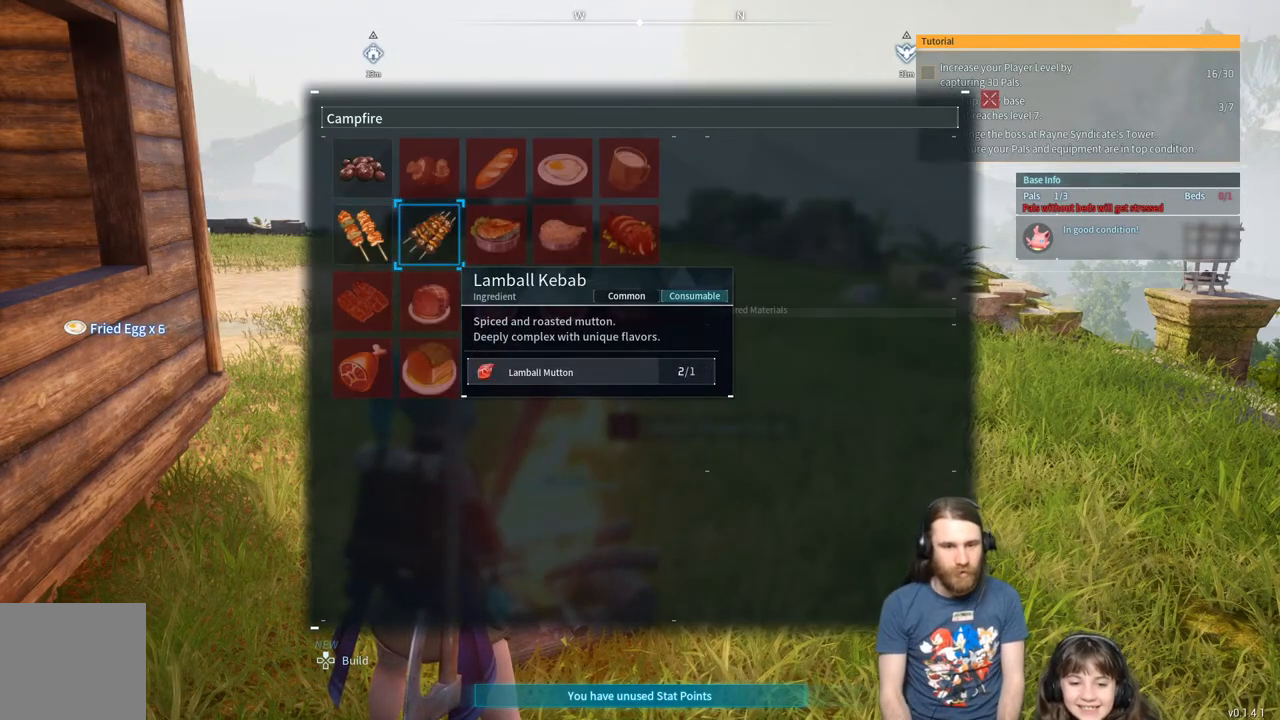
{"buttons": [], "left_stick": "center", "right_stick": "center", "events": []}
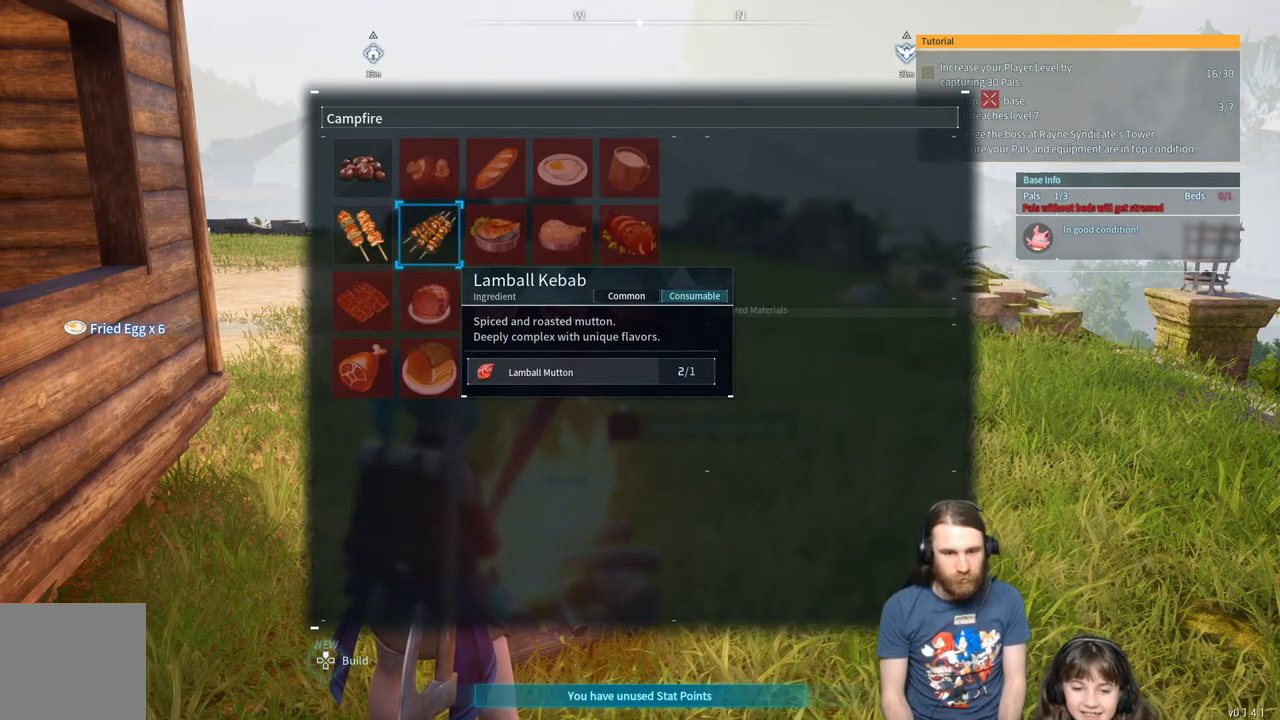
{"buttons": [], "left_stick": "center", "right_stick": "center", "events": [[83, "DPAD_LEFT", "down"], [200, "DPAD_LEFT", "up"]]}
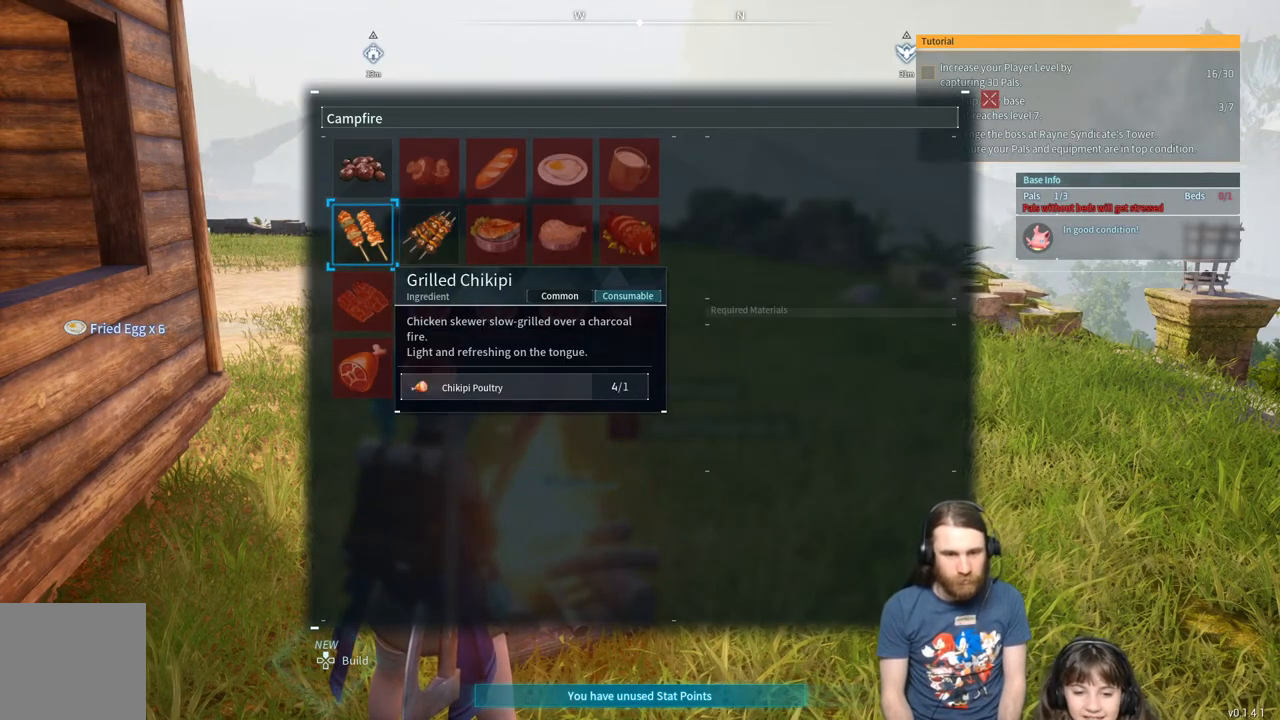
{"buttons": ["DPAD_LEFT"], "left_stick": "center", "right_stick": "center", "events": [[117, "DPAD_RIGHT", "down"], [250, "DPAD_RIGHT", "up"], [367, "DPAD_LEFT", "down"]]}
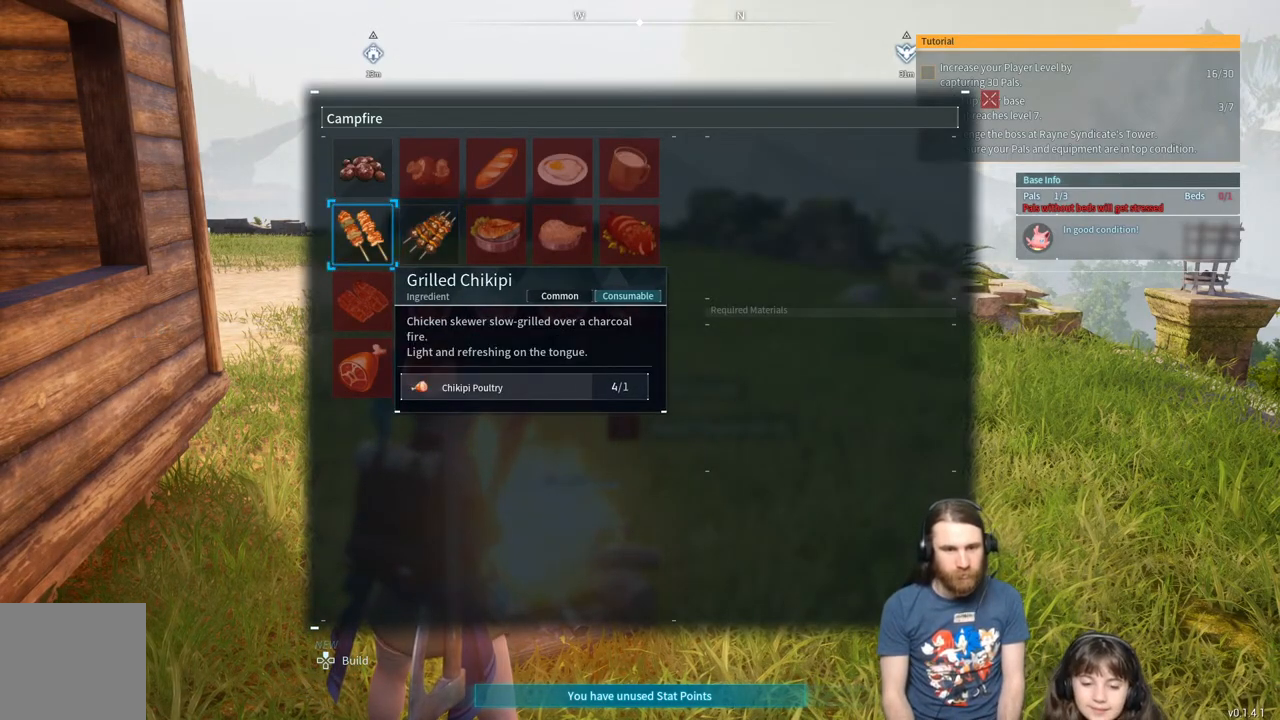
{"buttons": [], "left_stick": "center", "right_stick": "center", "events": [[33, "DPAD_LEFT", "up"]]}
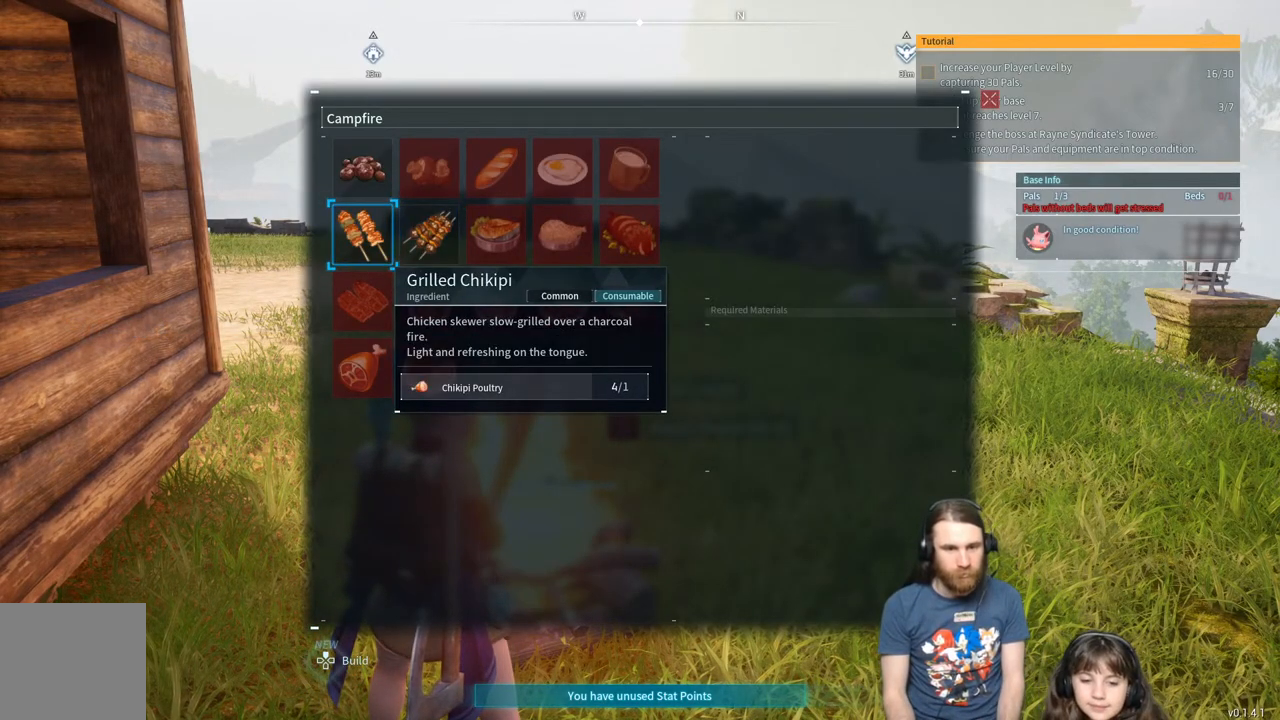
{"buttons": [], "left_stick": "center", "right_stick": "center", "events": [[150, "A", "down"], [333, "A", "up"]]}
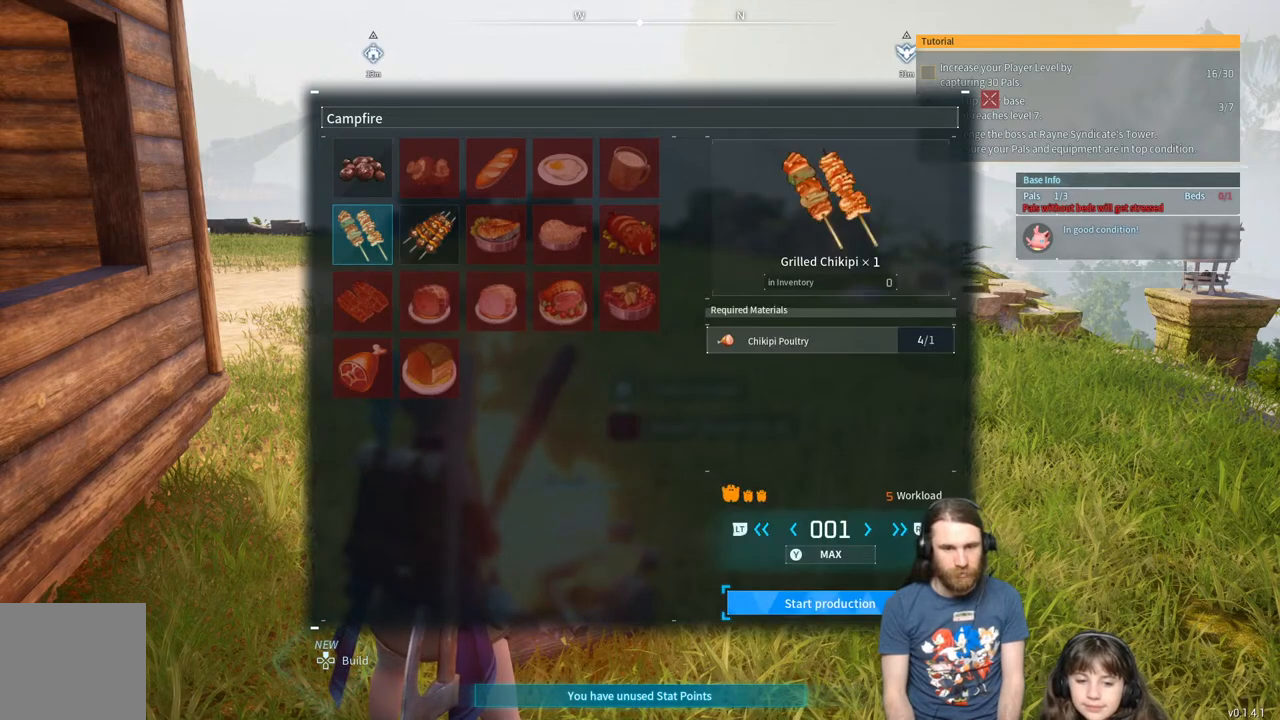
{"buttons": [], "left_stick": "center", "right_stick": "center", "events": []}
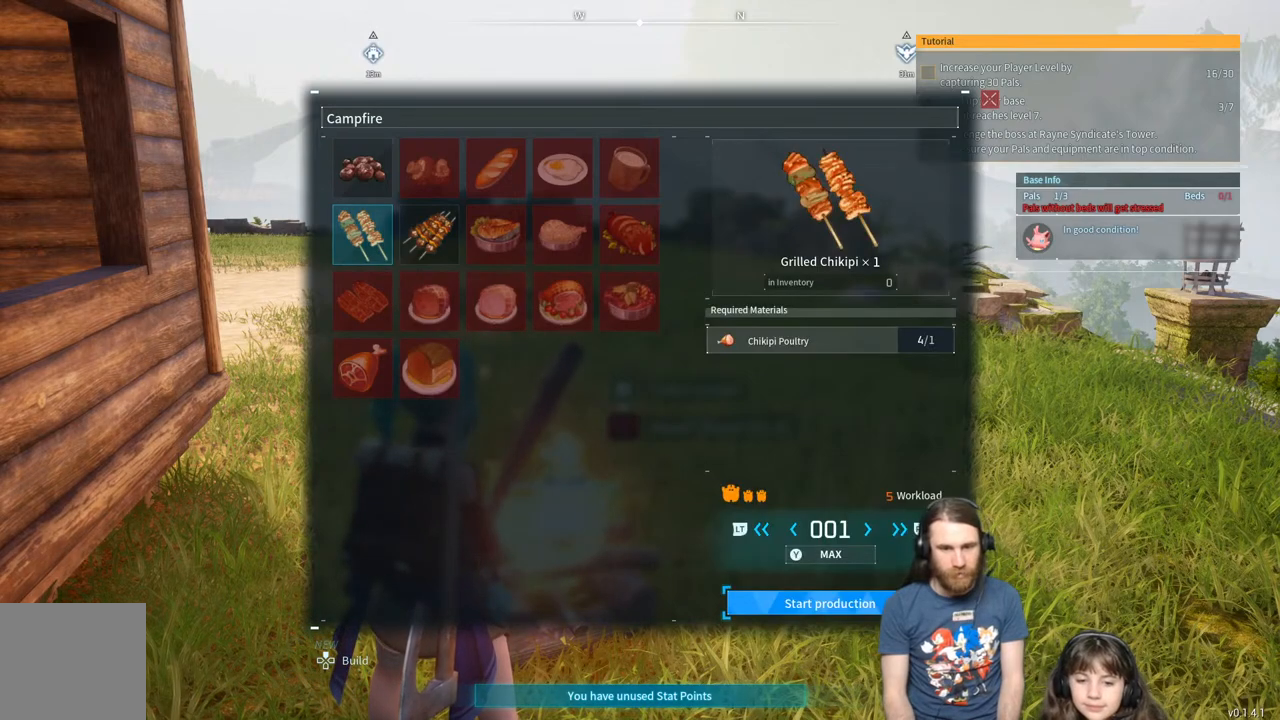
{"buttons": ["R2"], "left_stick": "center", "right_stick": "center", "events": [[450, "R2", "down"]]}
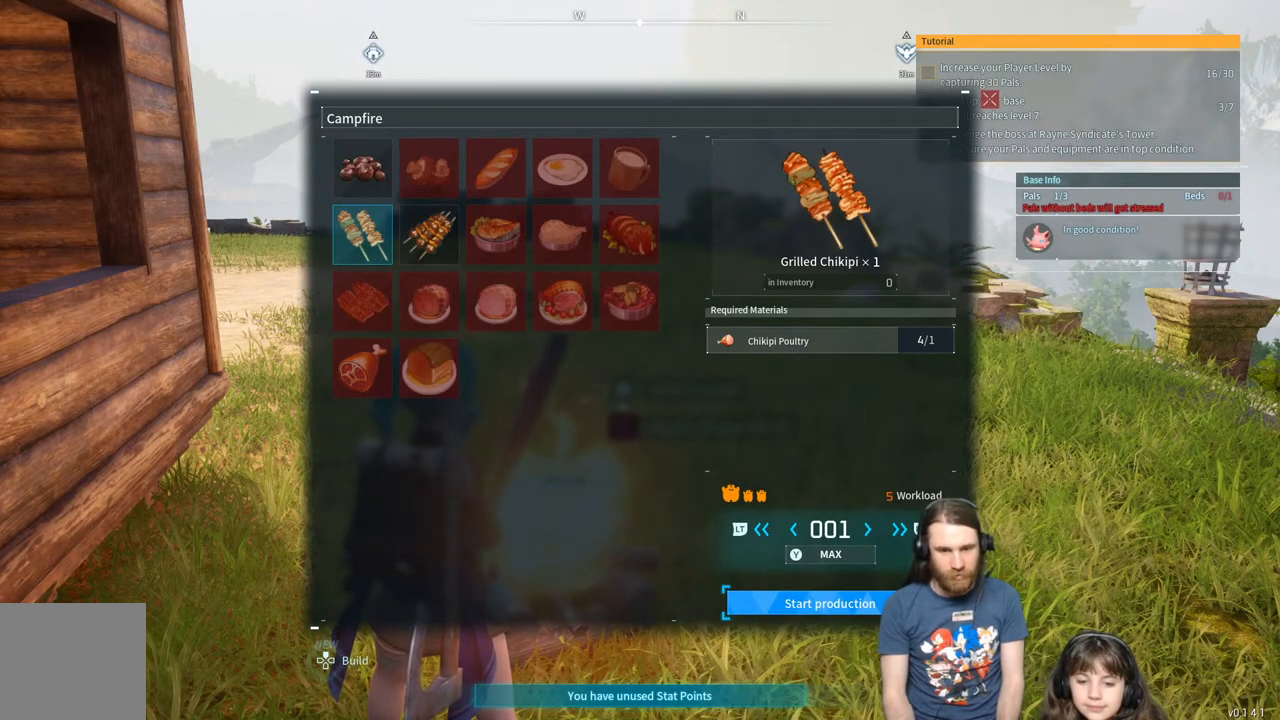
{"buttons": [], "left_stick": "center", "right_stick": "center", "events": [[67, "R2", "up"]]}
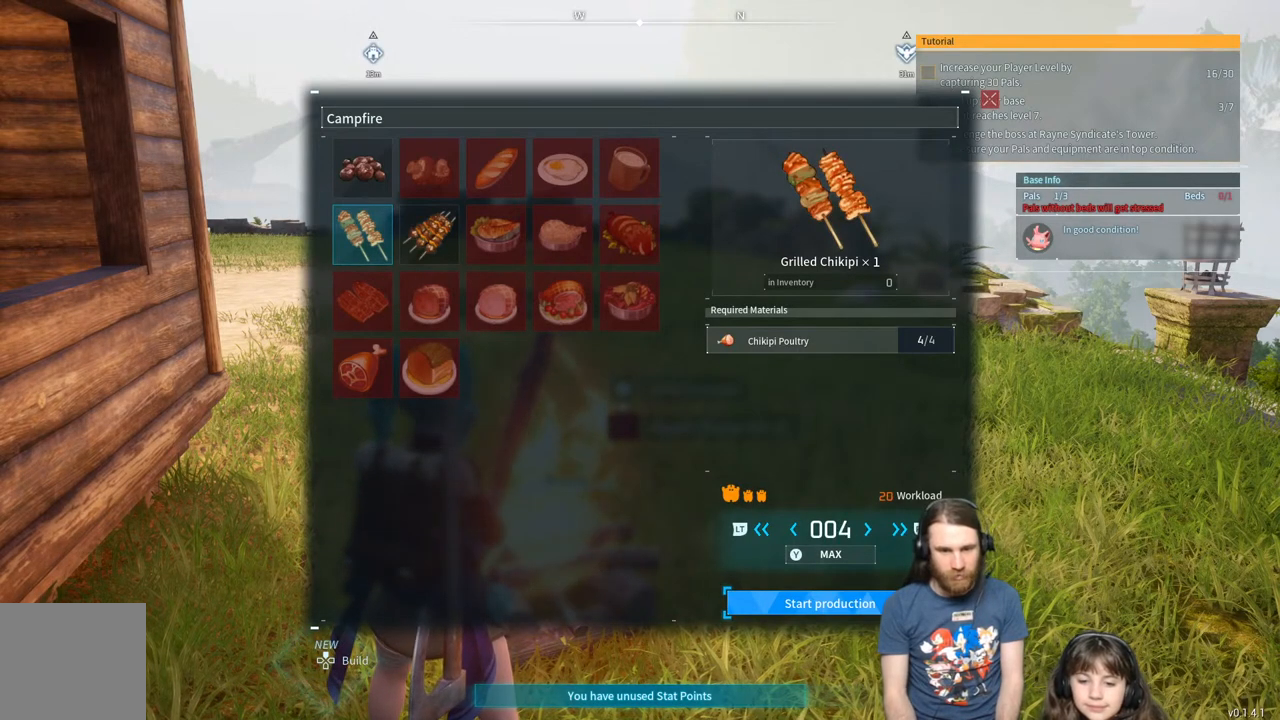
{"buttons": [], "left_stick": "center", "right_stick": "center", "events": []}
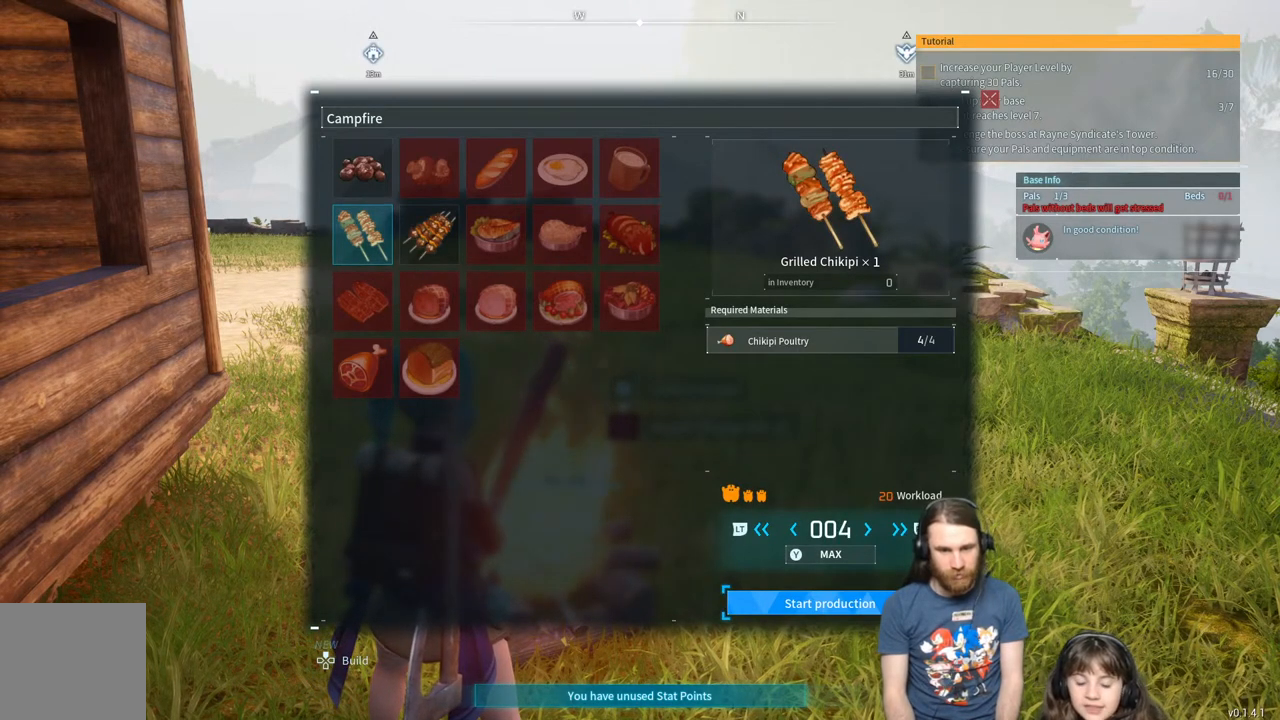
{"buttons": [], "left_stick": "center", "right_stick": "center", "events": [[233, "A", "down"], [400, "A", "up"]]}
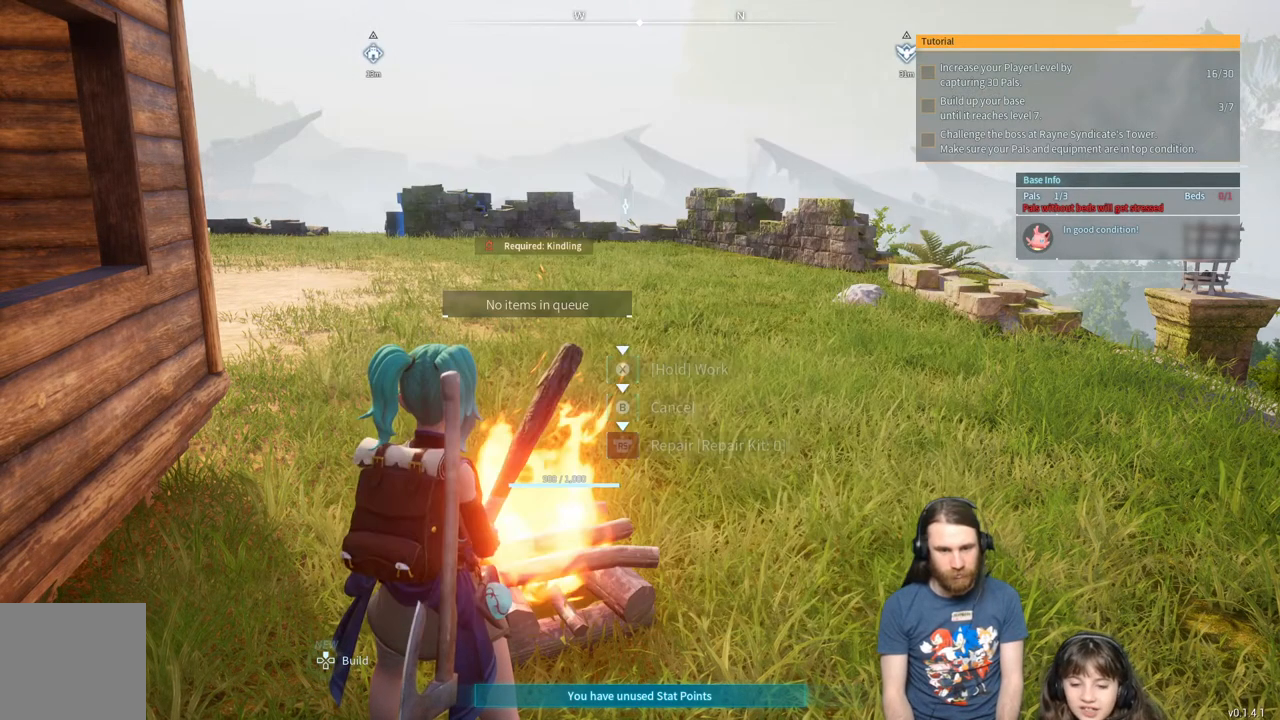
{"buttons": [], "left_stick": "center", "right_stick": "center", "events": []}
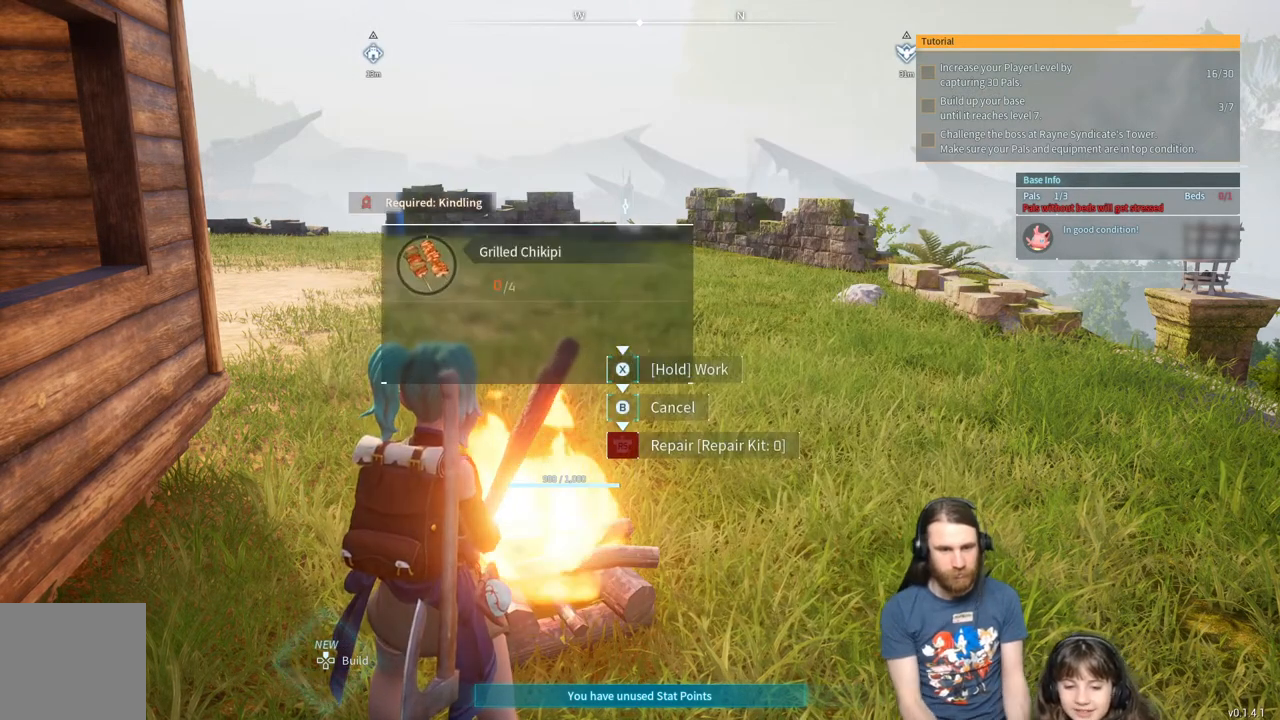
{"buttons": [], "left_stick": "center", "right_stick": "center", "events": []}
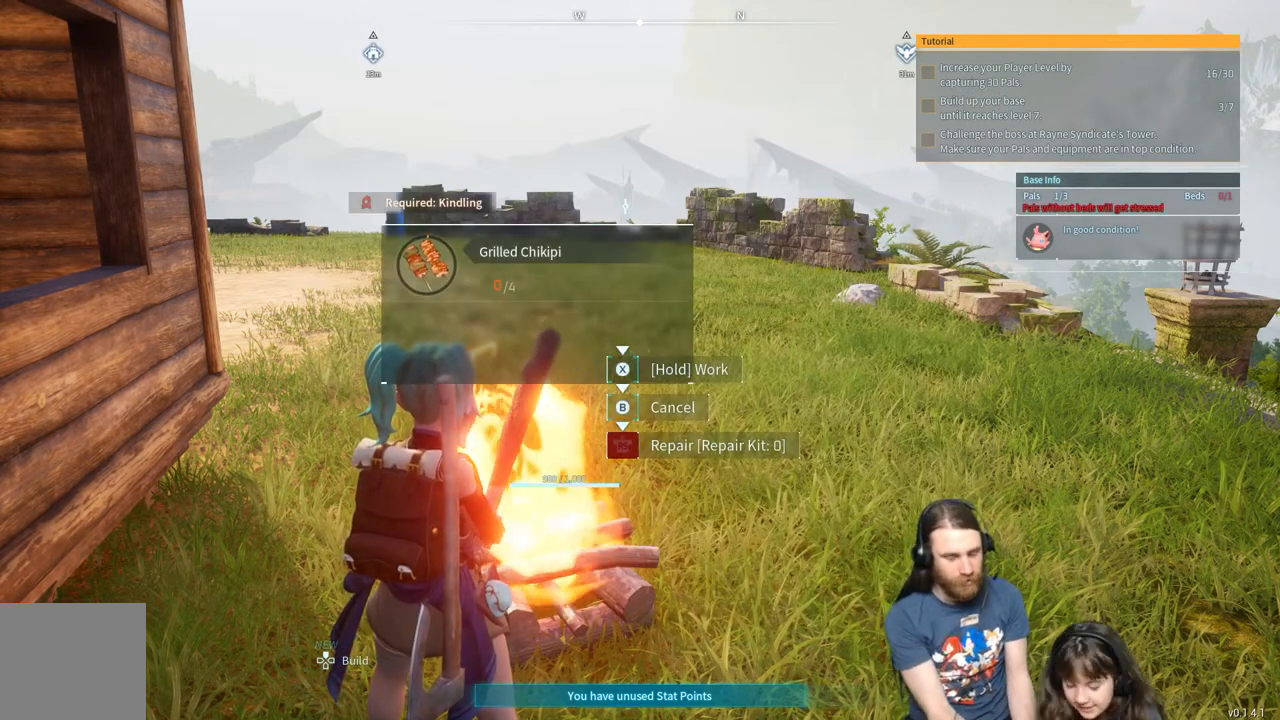
{"buttons": [], "left_stick": "center", "right_stick": "center", "events": []}
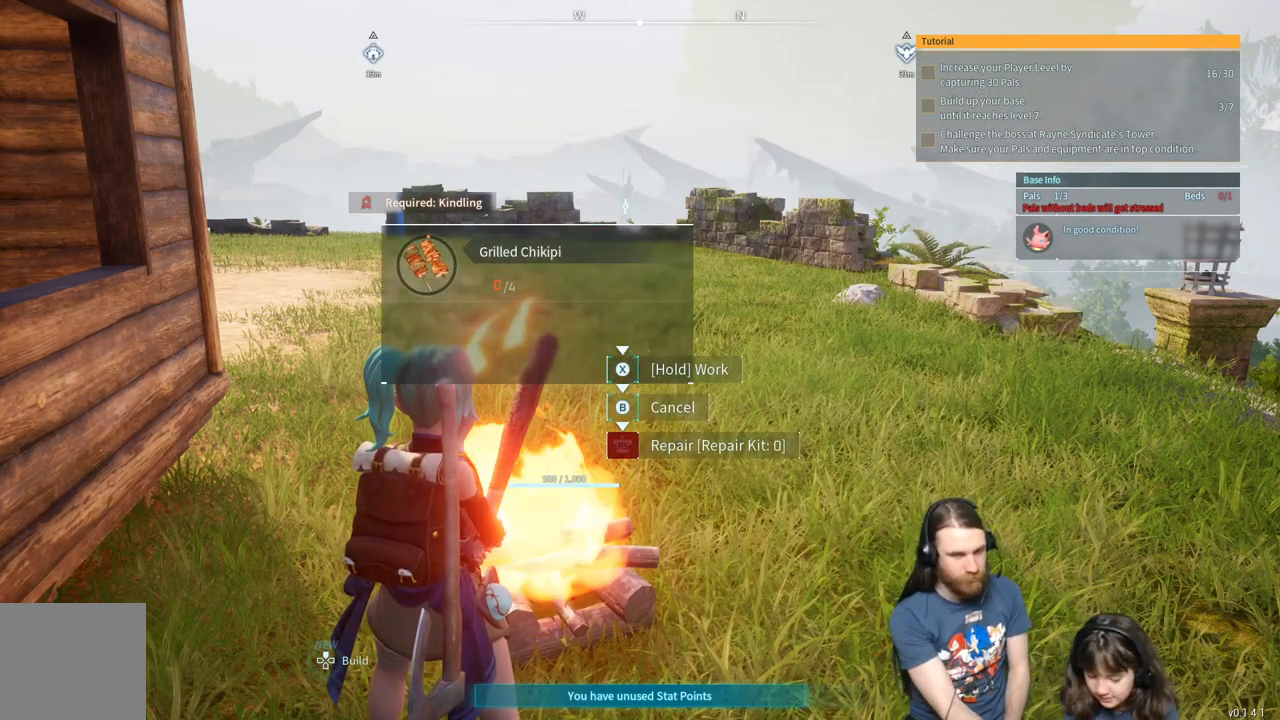
{"buttons": [], "left_stick": "center", "right_stick": "center", "events": []}
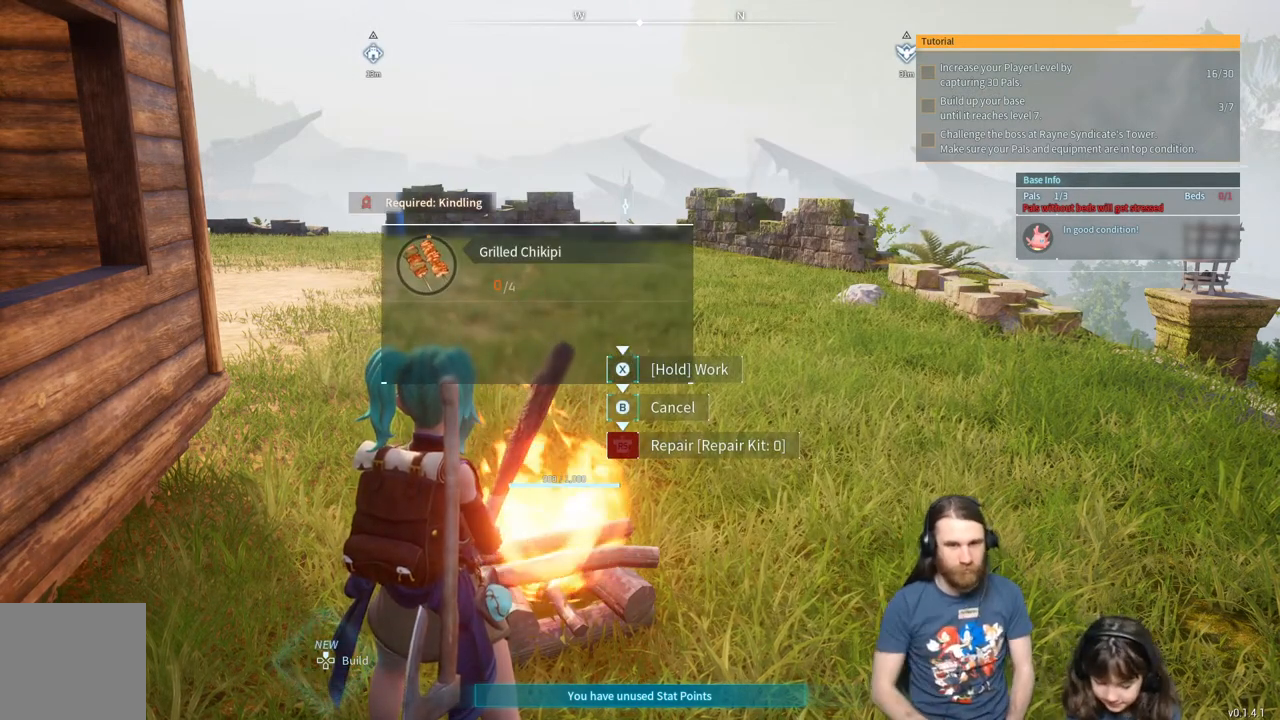
{"buttons": [], "left_stick": "center", "right_stick": "center", "events": []}
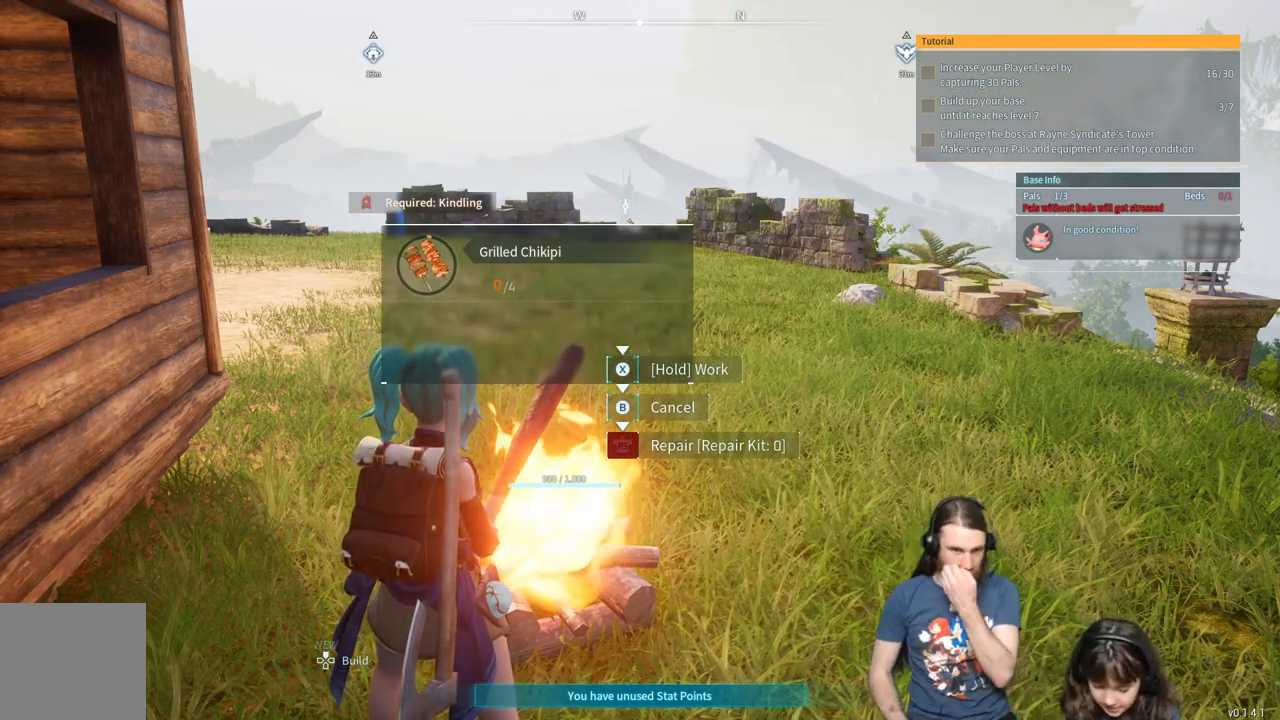
{"buttons": [], "left_stick": "center", "right_stick": "center", "events": []}
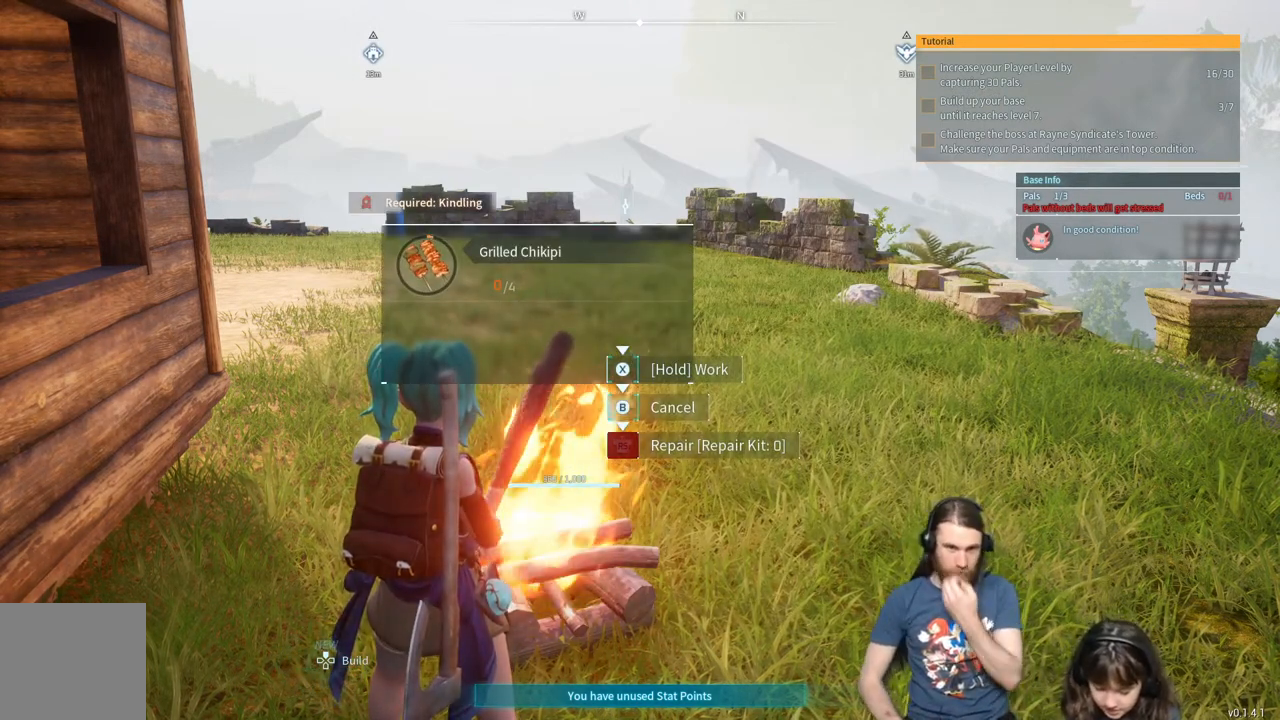
{"buttons": ["X"], "left_stick": "center", "right_stick": "center", "events": [[383, "X", "down"]]}
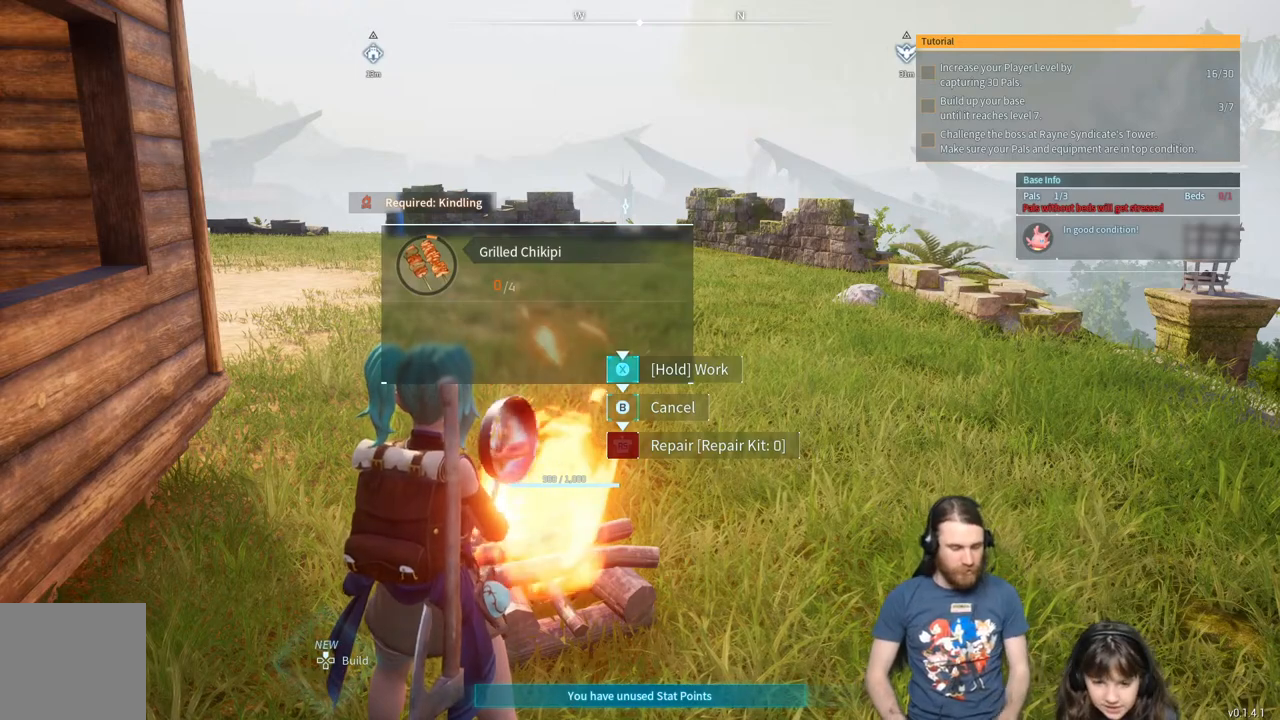
{"buttons": ["X"], "left_stick": "center", "right_stick": "center", "events": []}
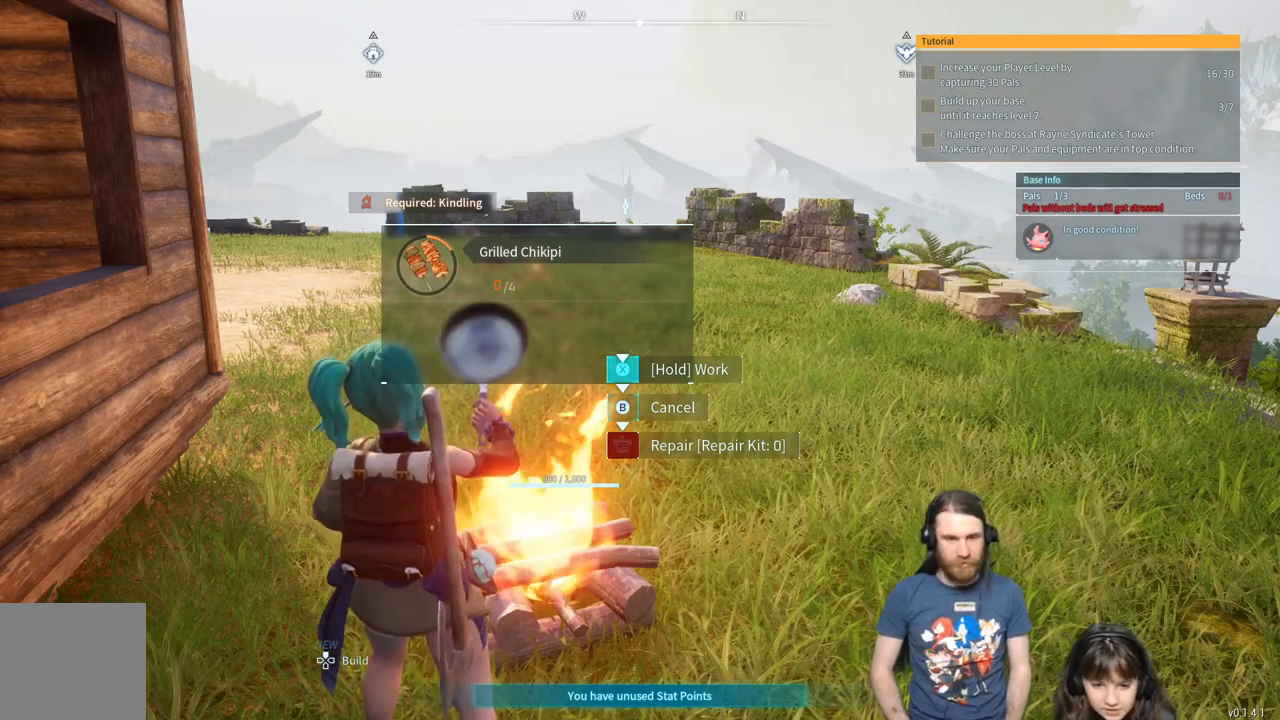
{"buttons": ["X"], "left_stick": "center", "right_stick": "center", "events": []}
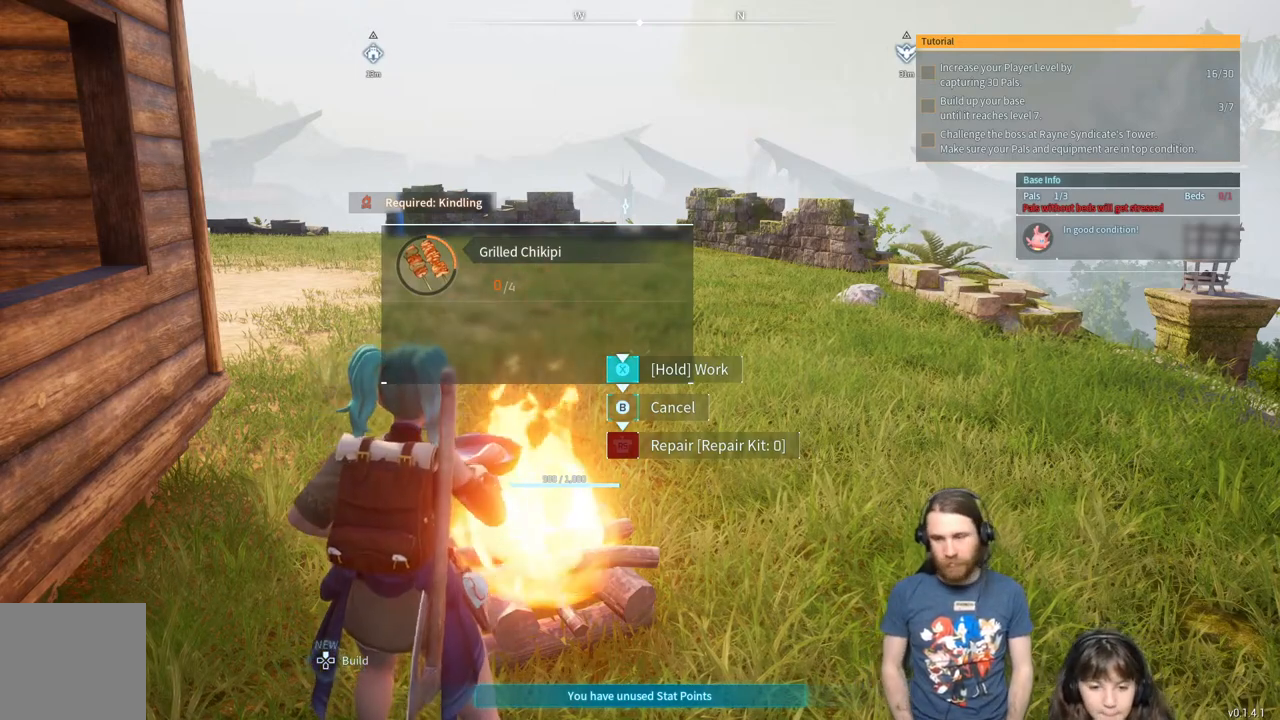
{"buttons": ["X"], "left_stick": "center", "right_stick": "center", "events": []}
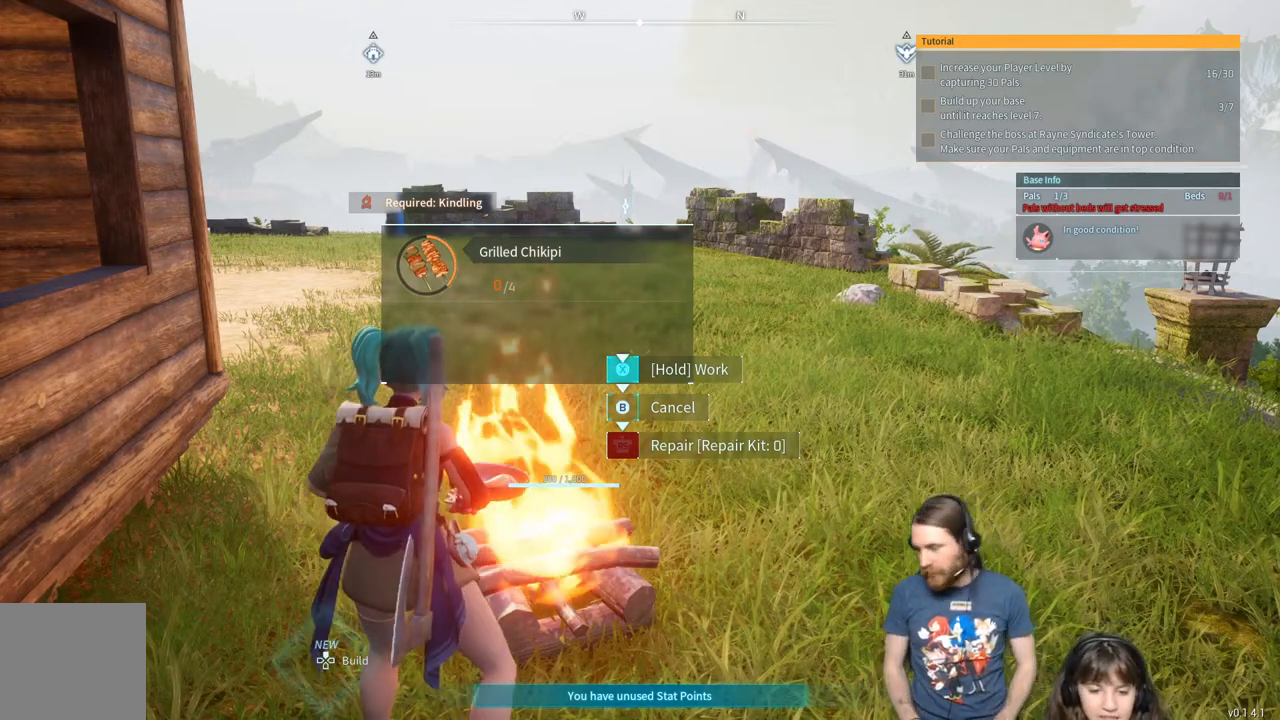
{"buttons": ["X"], "left_stick": "center", "right_stick": "center", "events": []}
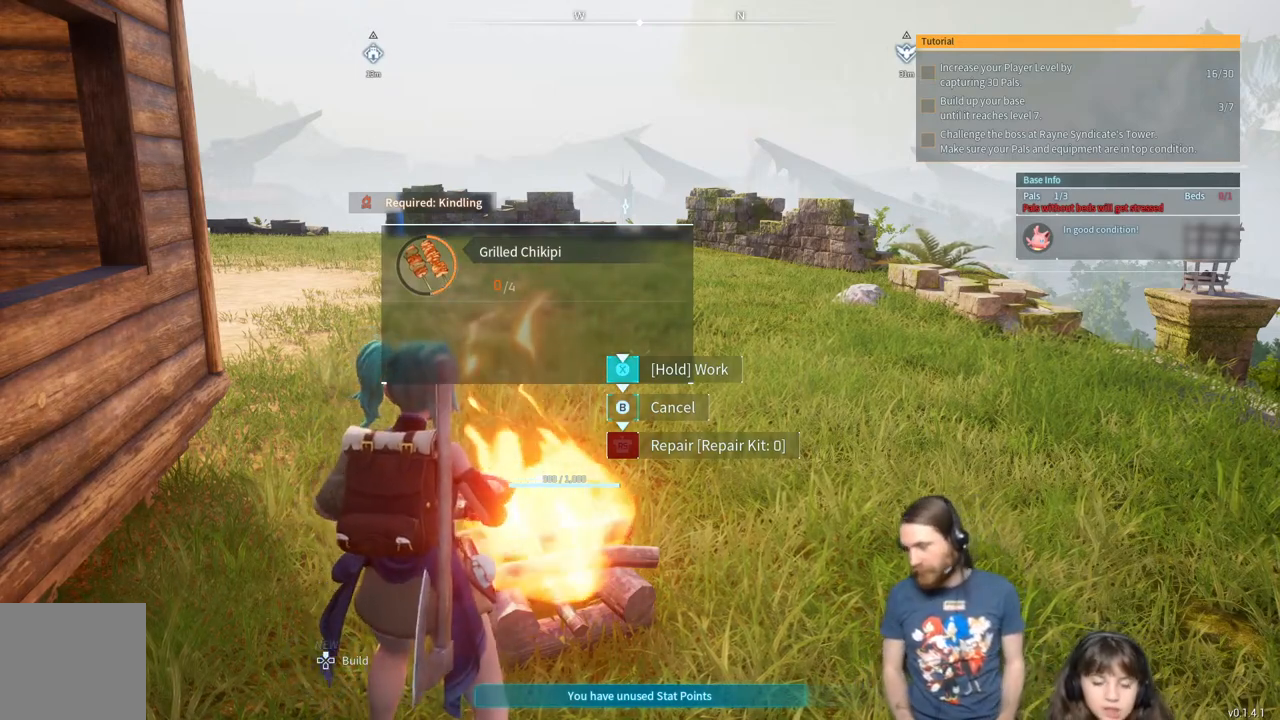
{"buttons": ["X"], "left_stick": "center", "right_stick": "center", "events": []}
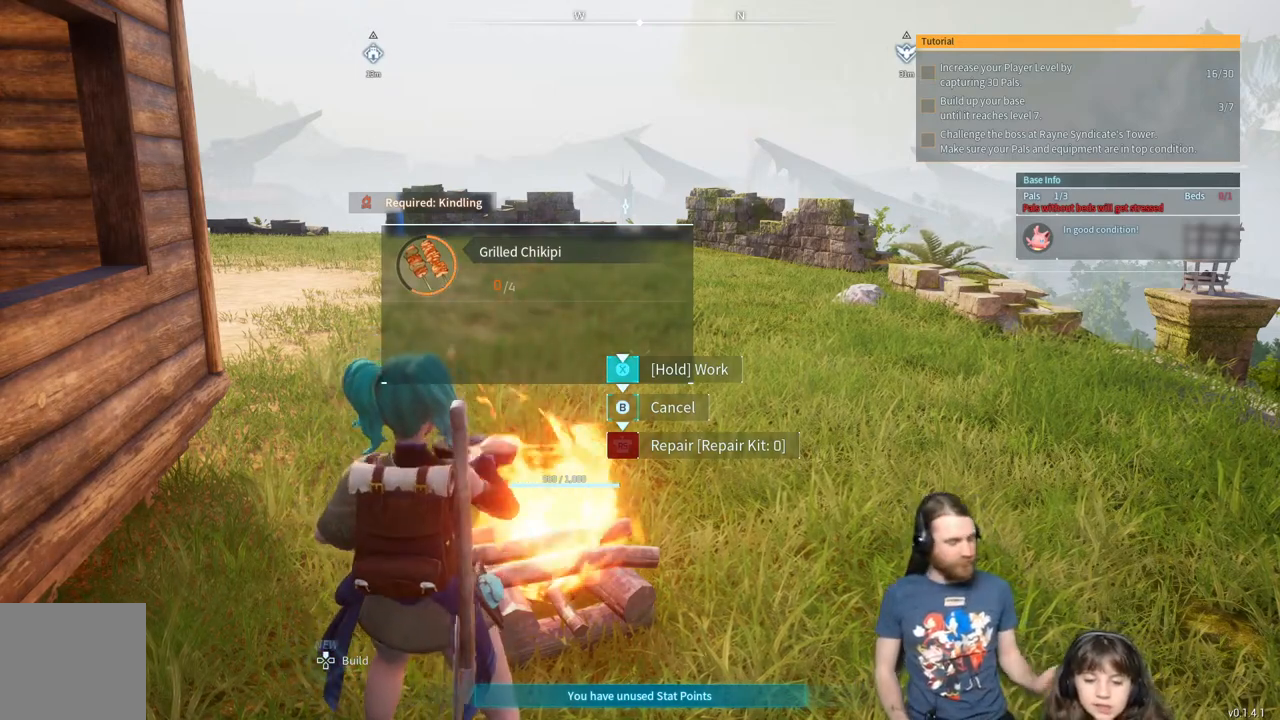
{"buttons": ["X"], "left_stick": "center", "right_stick": "center", "events": []}
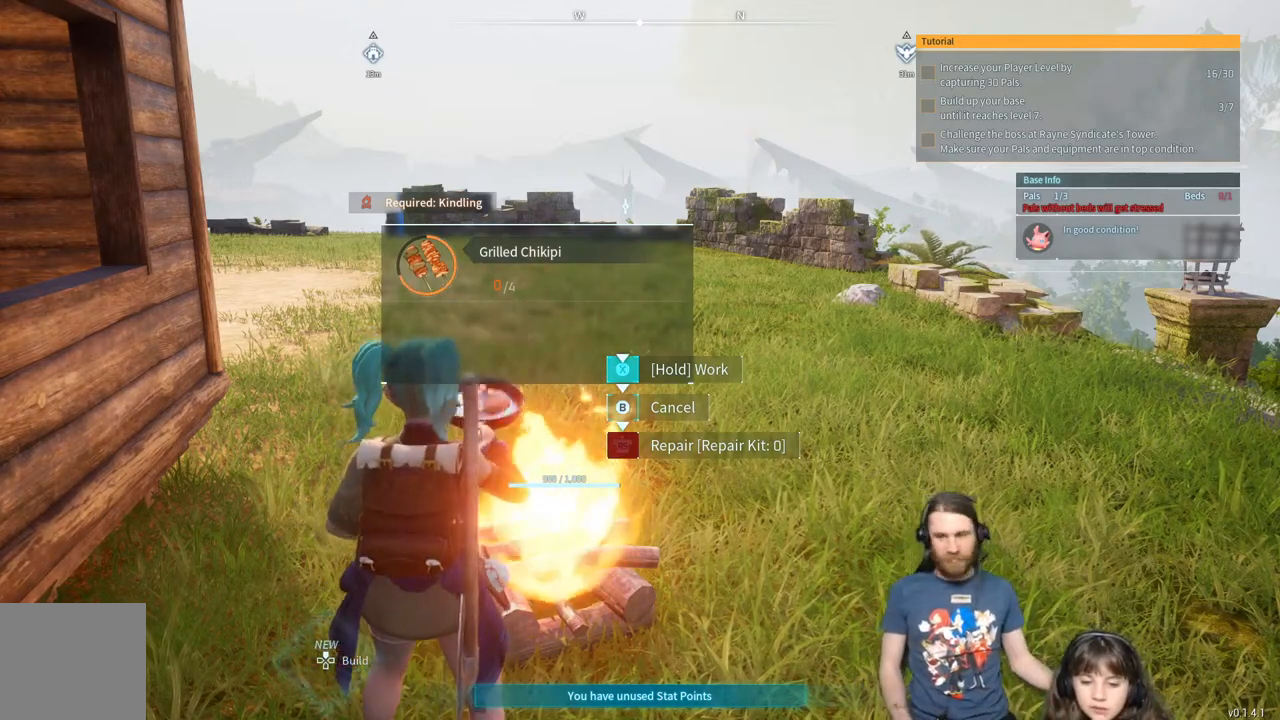
{"buttons": ["X"], "left_stick": "center", "right_stick": "center", "events": []}
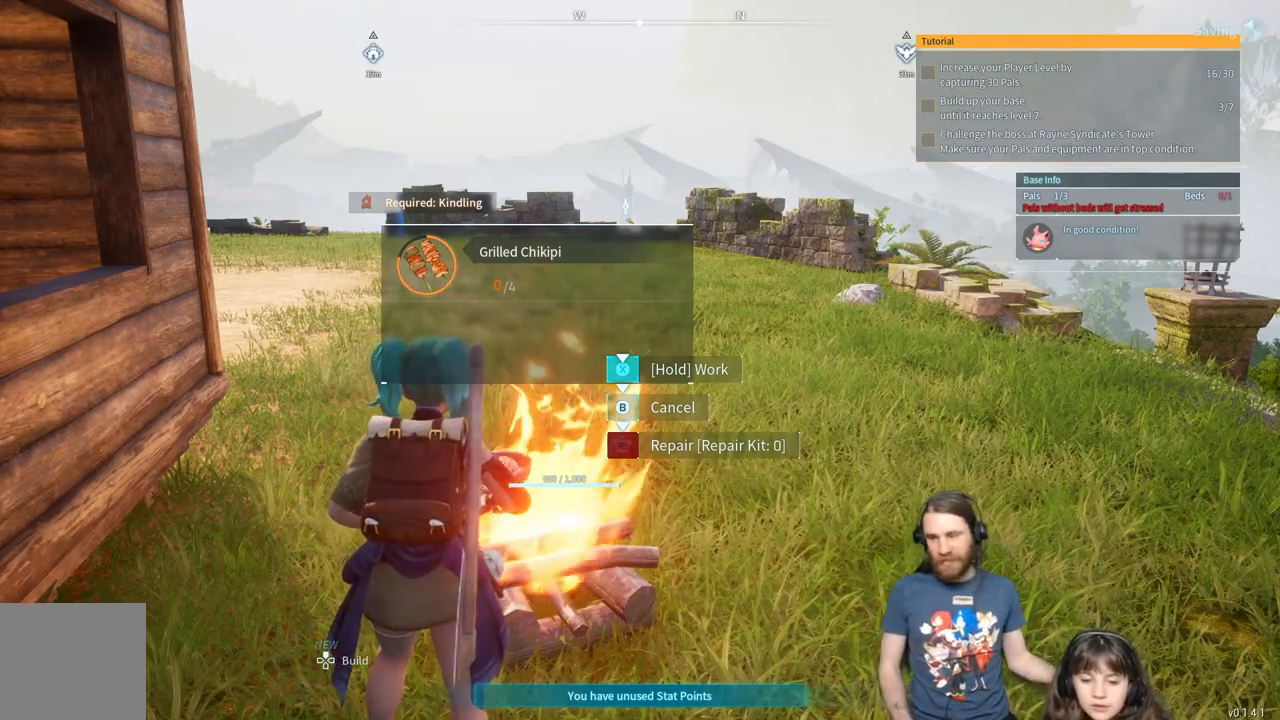
{"buttons": ["X"], "left_stick": "center", "right_stick": "center", "events": []}